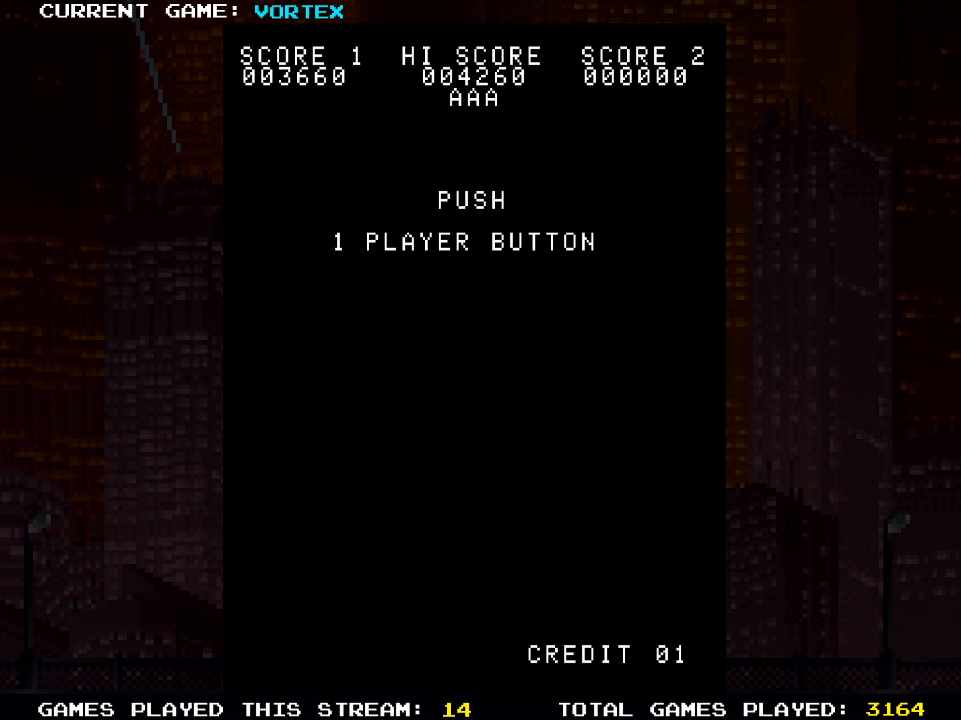
Gameplay with a controller (PlayStation layout); each line is a JSON object with the inputs held at the frame after it. "events" lists button and stick changes between this image and that frame as [ms after this image, input, new state], when the widget could be followed in between.
{"buttons": ["CROSS"], "left_stick": "center", "right_stick": "center", "events": [[500, "CROSS", "down"]]}
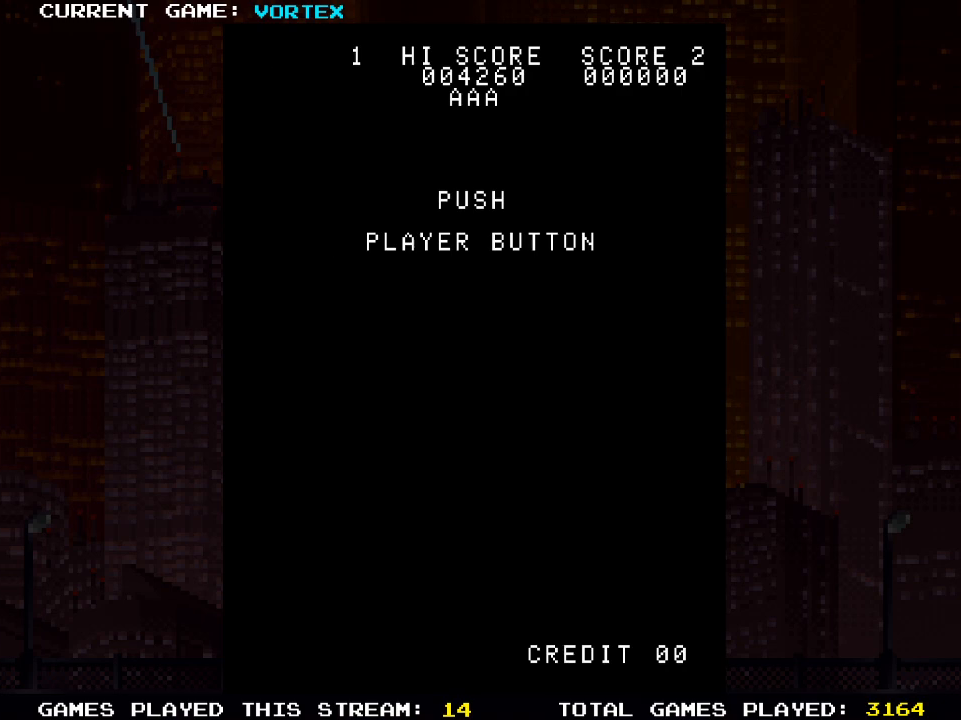
{"buttons": [], "left_stick": "center", "right_stick": "center", "events": [[217, "CROSS", "up"]]}
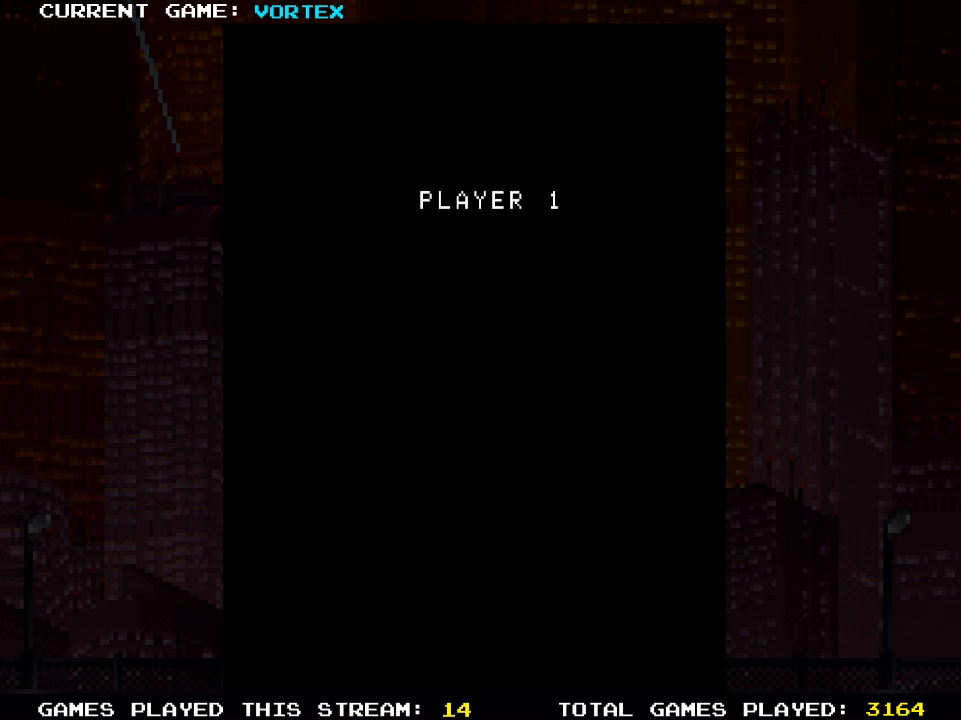
{"buttons": [], "left_stick": "center", "right_stick": "center", "events": []}
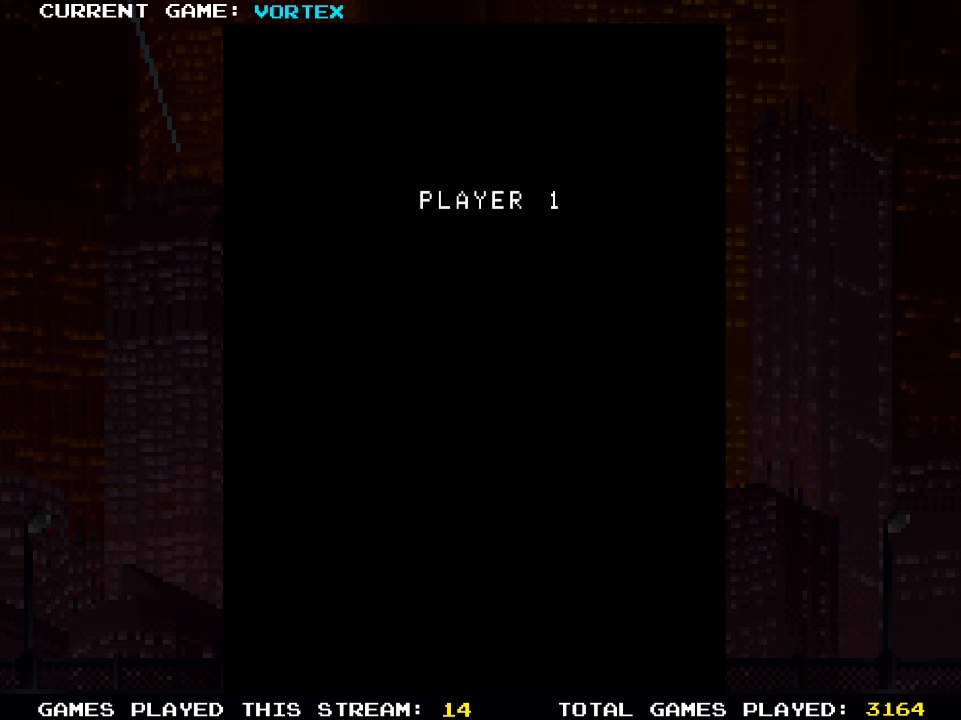
{"buttons": [], "left_stick": "center", "right_stick": "center", "events": []}
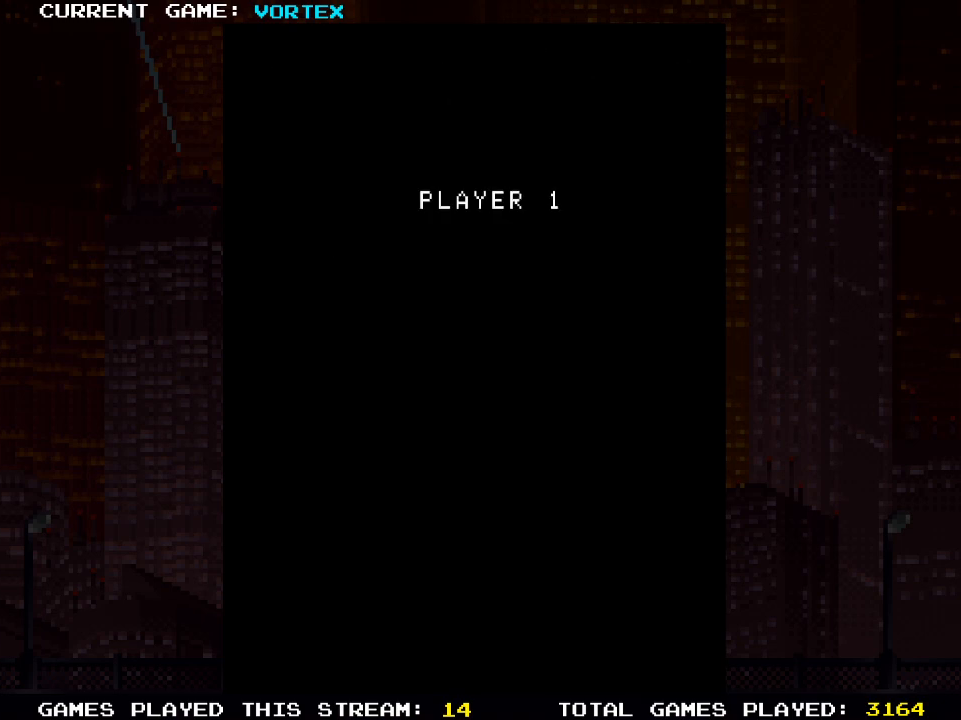
{"buttons": [], "left_stick": "center", "right_stick": "center", "events": []}
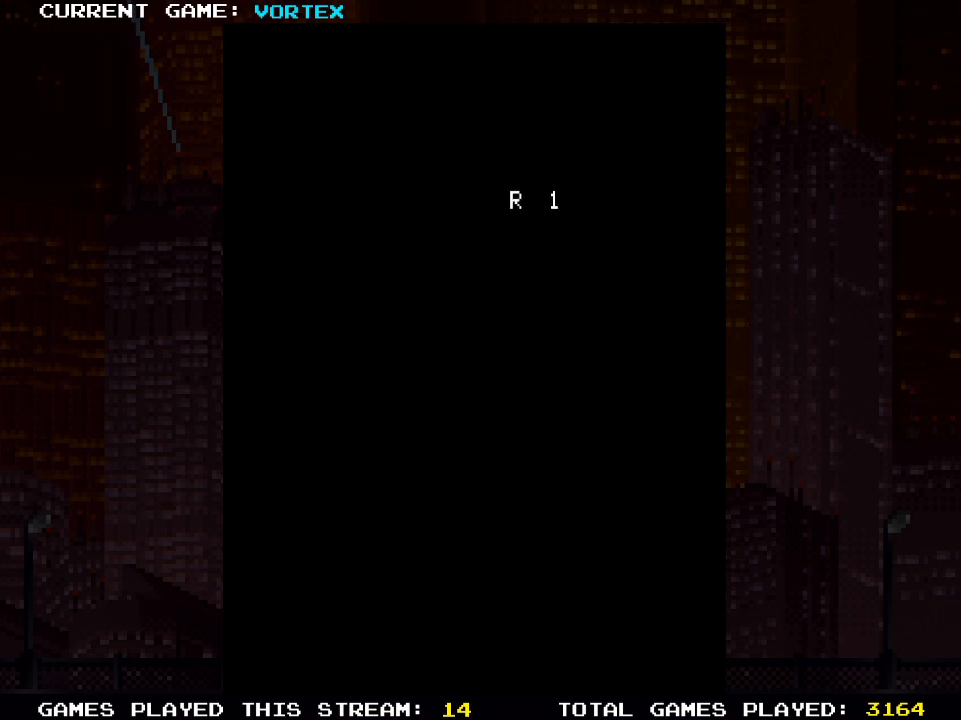
{"buttons": [], "left_stick": "center", "right_stick": "center", "events": []}
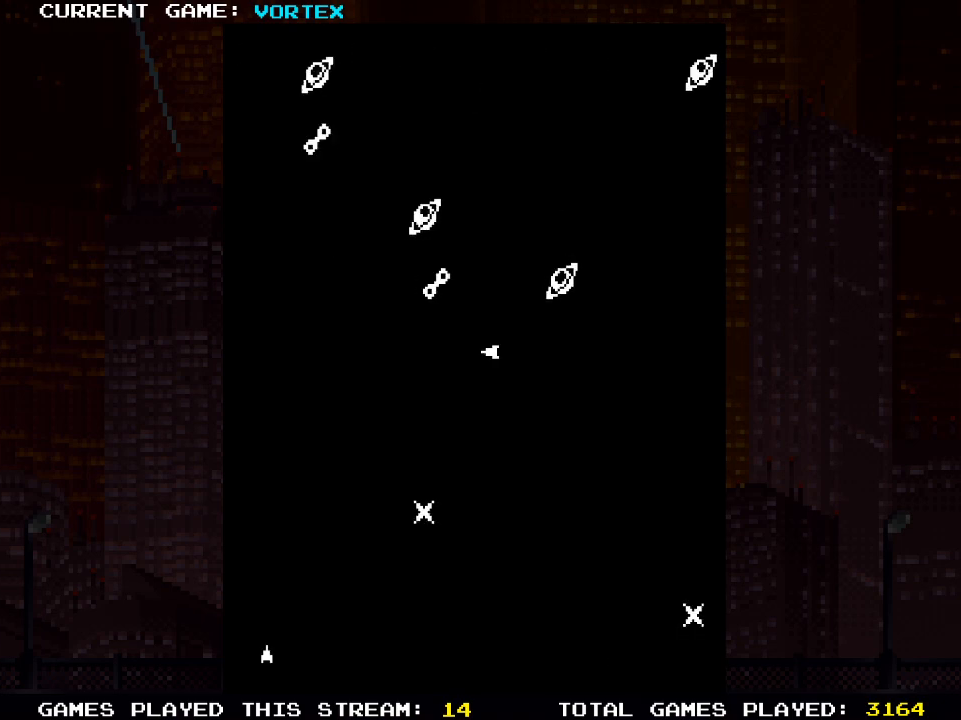
{"buttons": ["DPAD_RIGHT"], "left_stick": "center", "right_stick": "center", "events": [[467, "DPAD_RIGHT", "down"]]}
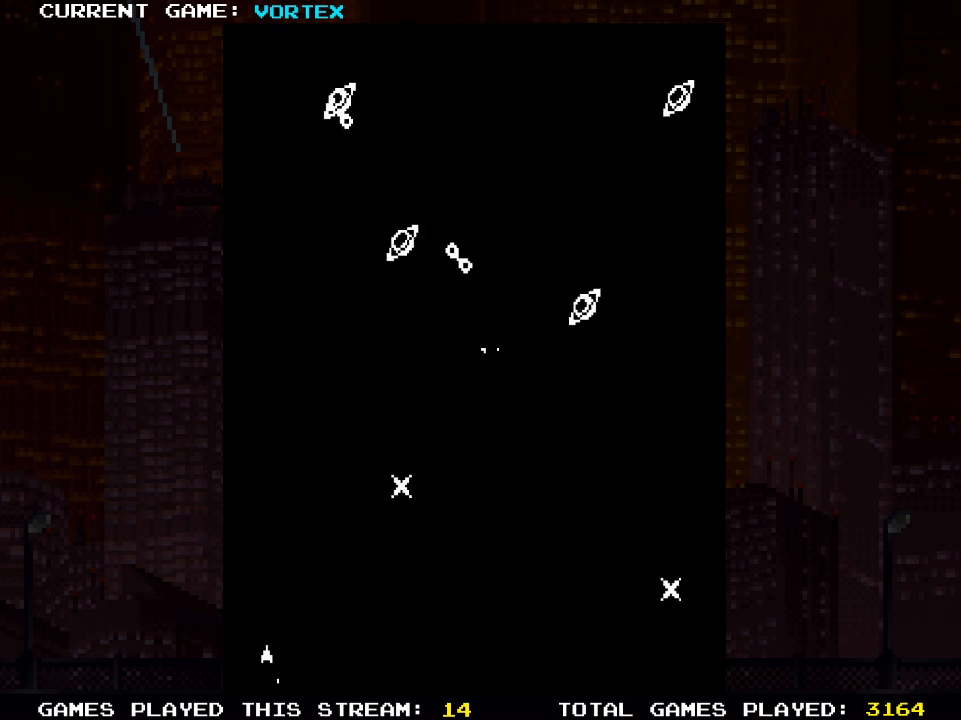
{"buttons": [], "left_stick": "center", "right_stick": "center", "events": [[183, "DPAD_RIGHT", "up"], [183, "SQUARE", "down"], [317, "SQUARE", "up"], [383, "SQUARE", "down"], [467, "SQUARE", "up"]]}
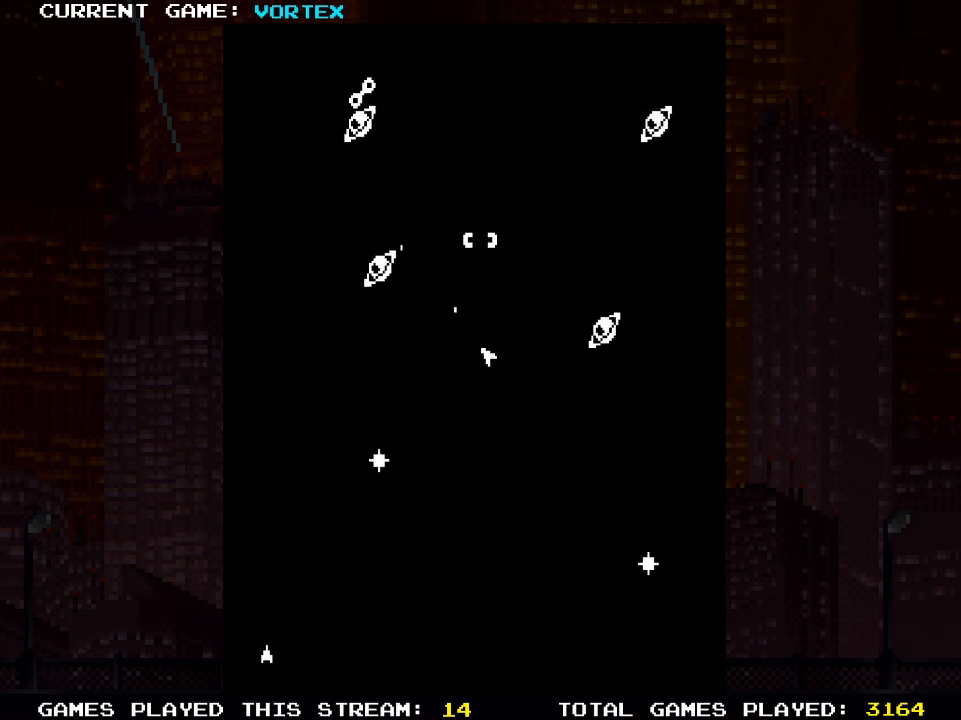
{"buttons": [], "left_stick": "center", "right_stick": "center", "events": [[100, "DPAD_RIGHT", "down"], [100, "SQUARE", "down"], [133, "SQUARE", "up"], [167, "DPAD_RIGHT", "up"], [200, "SQUARE", "down"], [283, "SQUARE", "up"], [400, "SQUARE", "down"], [450, "SQUARE", "up"]]}
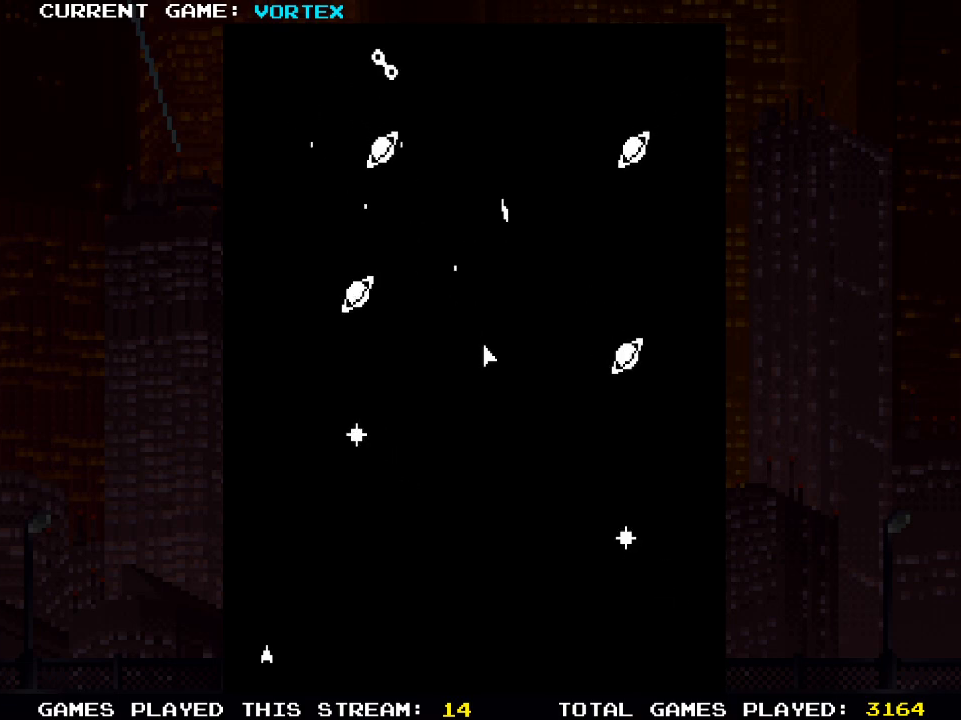
{"buttons": ["SQUARE"], "left_stick": "center", "right_stick": "center", "events": [[100, "SQUARE", "down"], [150, "SQUARE", "up"], [283, "SQUARE", "down"], [333, "SQUARE", "up"], [450, "SQUARE", "down"]]}
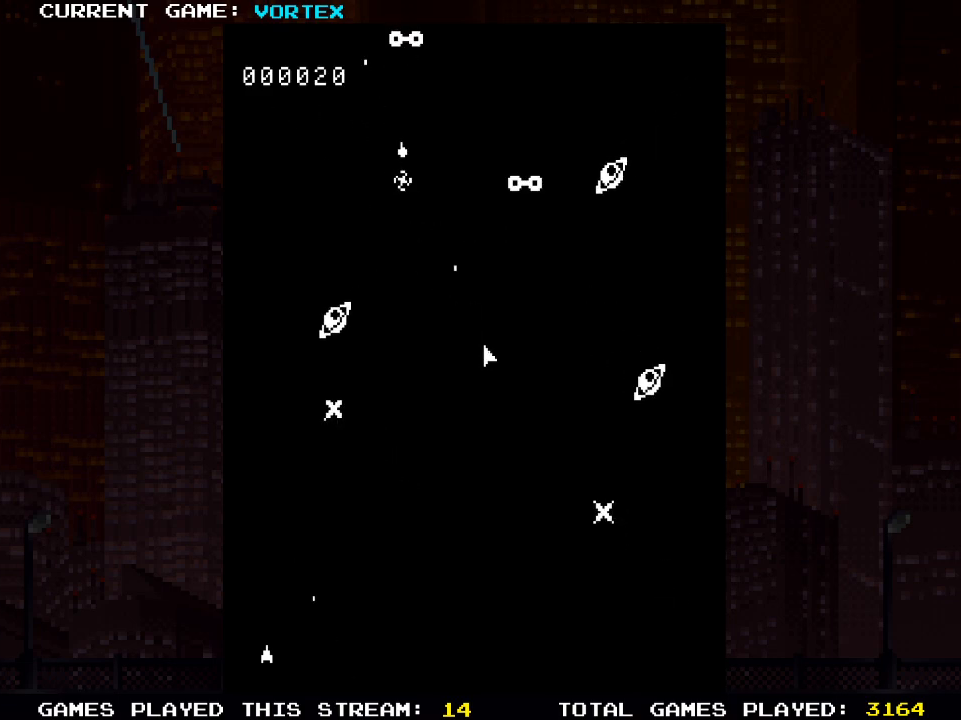
{"buttons": ["SQUARE"], "left_stick": "center", "right_stick": "center", "events": [[33, "SQUARE", "up"], [133, "SQUARE", "down"], [150, "DPAD_LEFT", "down"], [183, "DPAD_LEFT", "up"], [200, "SQUARE", "up"], [300, "SQUARE", "down"], [383, "SQUARE", "up"], [483, "SQUARE", "down"]]}
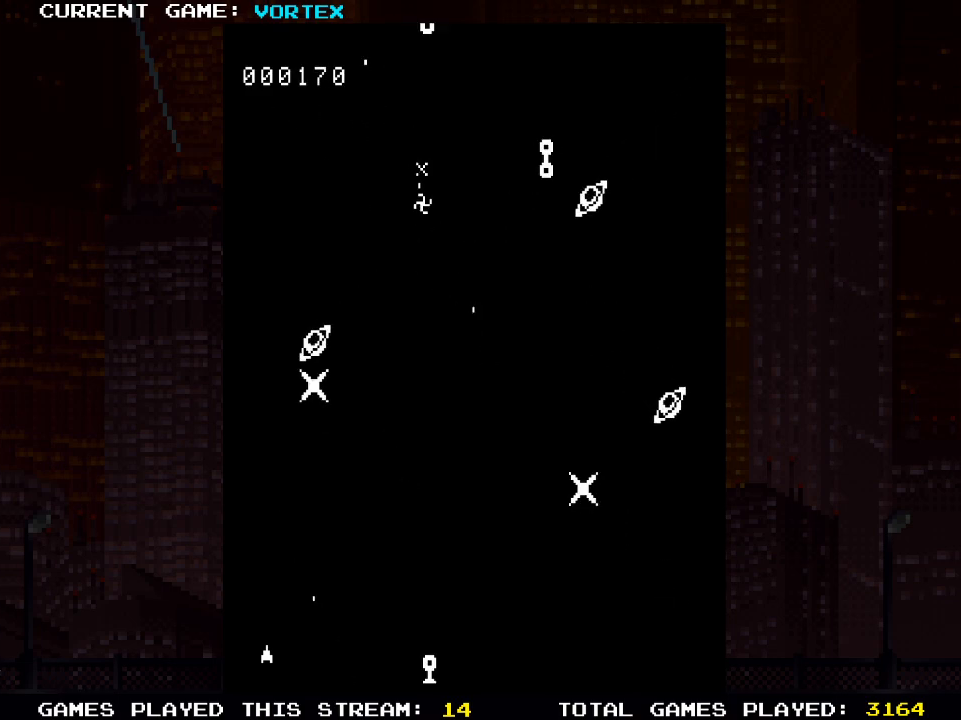
{"buttons": ["SQUARE", "DPAD_RIGHT"], "left_stick": "center", "right_stick": "center", "events": [[50, "DPAD_RIGHT", "down"], [50, "SQUARE", "up"], [183, "SQUARE", "down"], [267, "SQUARE", "up"], [450, "SQUARE", "down"]]}
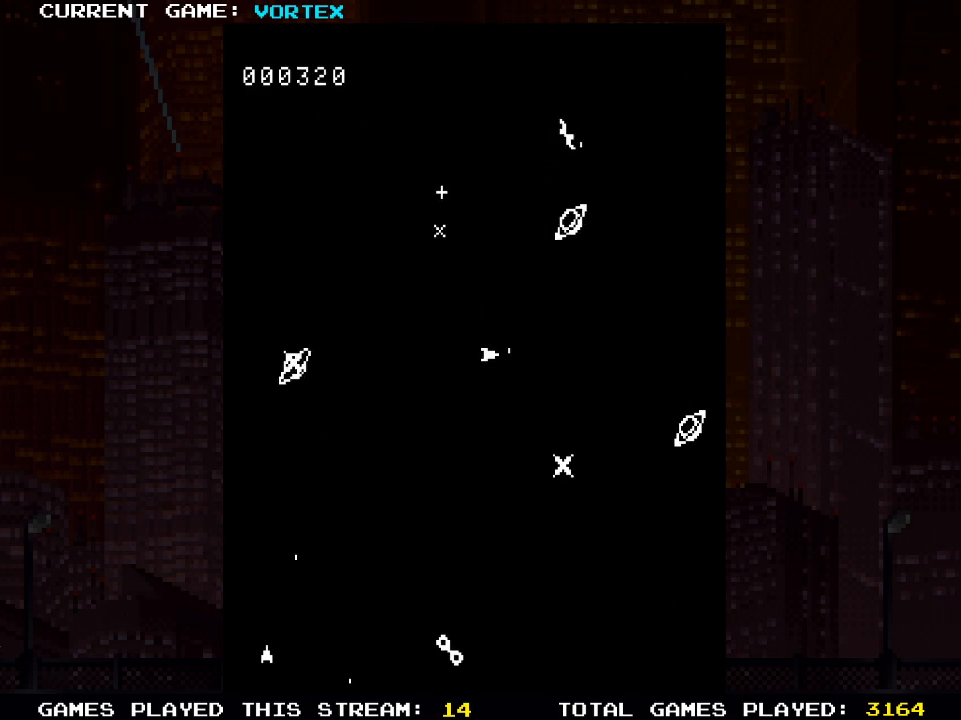
{"buttons": ["SQUARE"], "left_stick": "center", "right_stick": "center", "events": [[50, "SQUARE", "up"], [150, "SQUARE", "down"], [233, "DPAD_RIGHT", "up"], [233, "SQUARE", "up"], [333, "SQUARE", "down"], [367, "DPAD_RIGHT", "down"], [417, "SQUARE", "up"], [433, "DPAD_RIGHT", "up"], [467, "SQUARE", "down"]]}
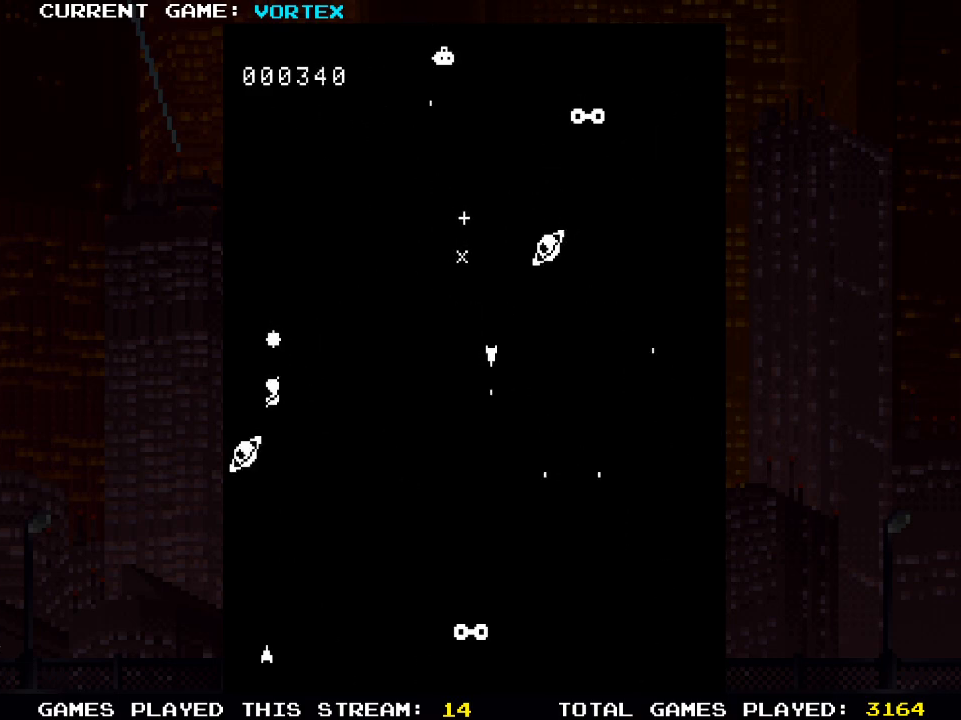
{"buttons": ["SQUARE"], "left_stick": "center", "right_stick": "center", "events": [[50, "SQUARE", "up"], [150, "SQUARE", "down"], [200, "DPAD_LEFT", "down"], [200, "SQUARE", "up"], [300, "DPAD_LEFT", "up"], [317, "SQUARE", "down"], [383, "SQUARE", "up"], [500, "SQUARE", "down"]]}
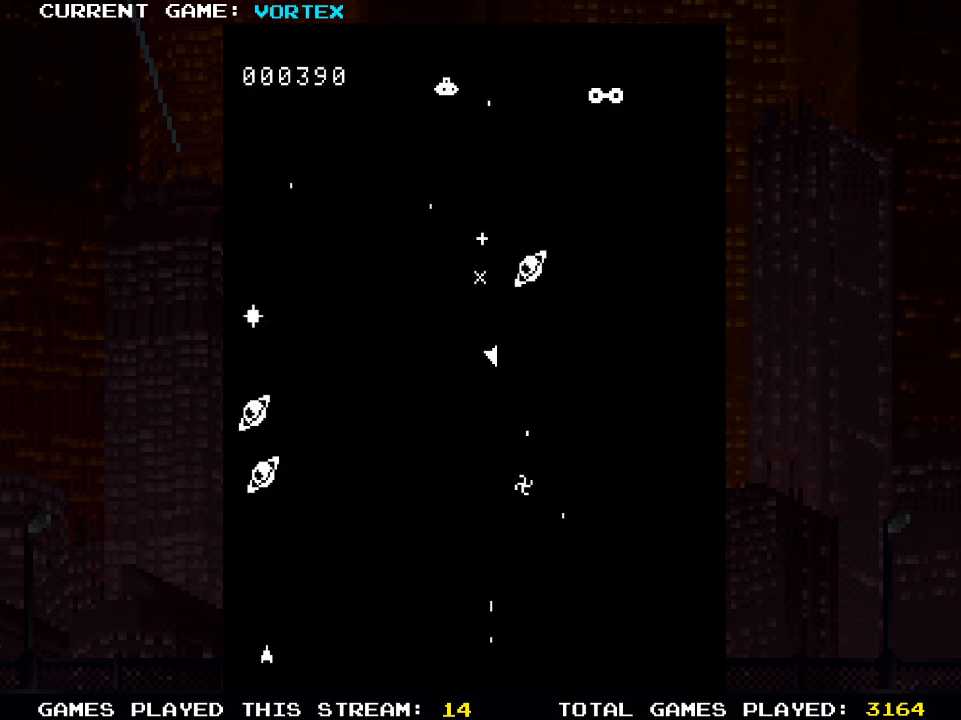
{"buttons": ["SQUARE", "DPAD_LEFT"], "left_stick": "center", "right_stick": "center", "events": [[67, "SQUARE", "up"], [100, "DPAD_LEFT", "down"], [200, "SQUARE", "down"], [267, "SQUARE", "up"], [500, "SQUARE", "down"]]}
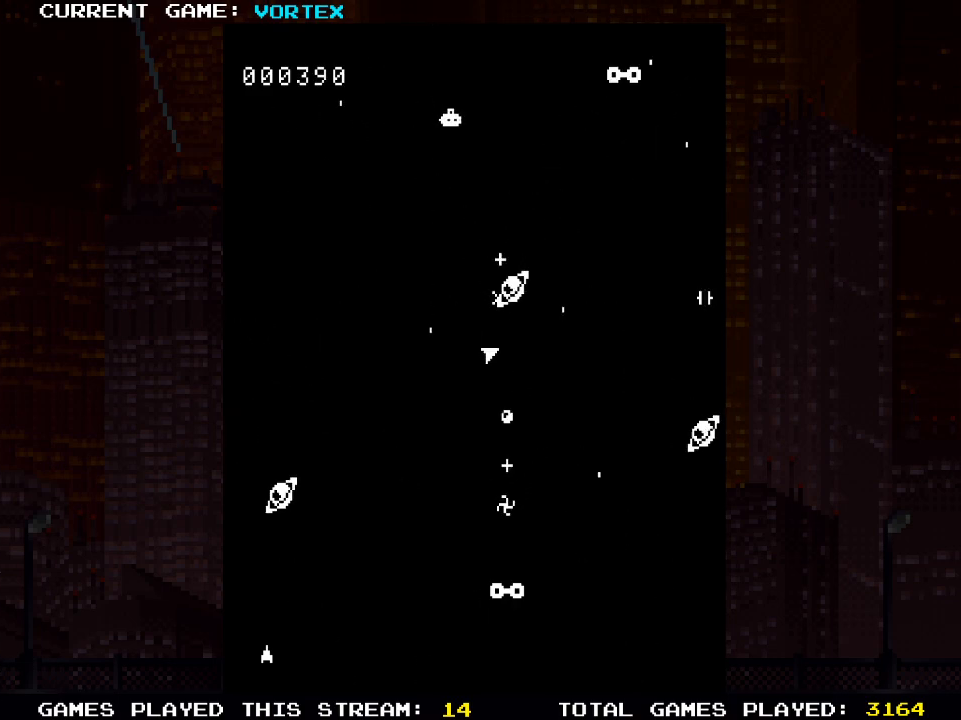
{"buttons": ["DPAD_LEFT"], "left_stick": "center", "right_stick": "center", "events": [[67, "SQUARE", "up"], [83, "DPAD_LEFT", "up"], [183, "DPAD_LEFT", "down"], [183, "SQUARE", "down"], [217, "SQUARE", "up"], [317, "DPAD_LEFT", "up"], [350, "SQUARE", "down"], [417, "SQUARE", "up"], [467, "DPAD_LEFT", "down"]]}
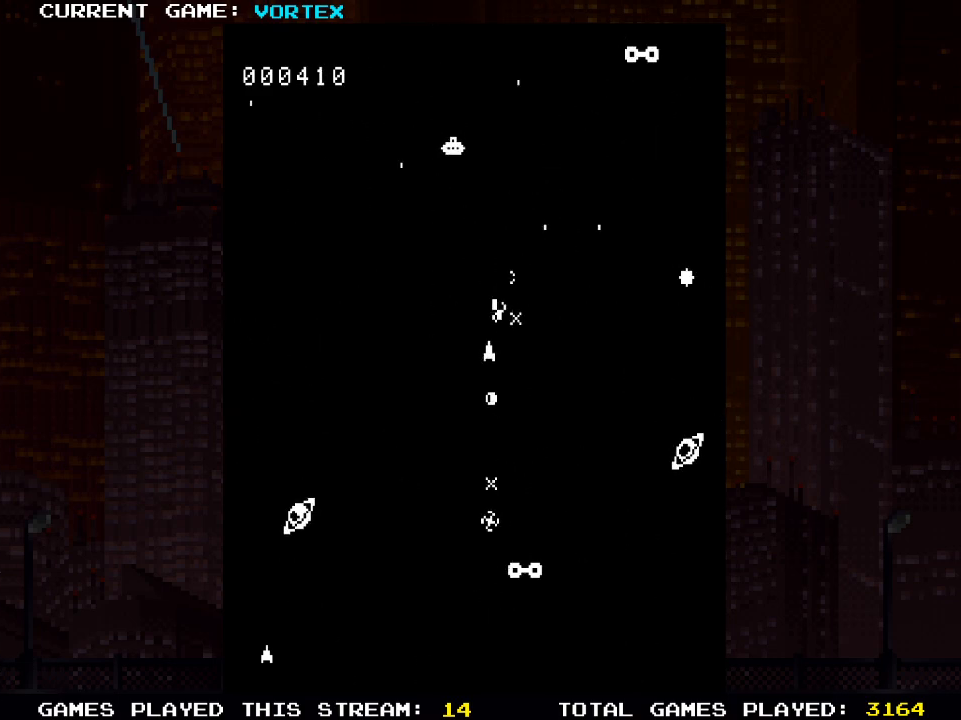
{"buttons": [], "left_stick": "center", "right_stick": "center", "events": [[17, "SQUARE", "down"], [83, "DPAD_LEFT", "up"], [83, "SQUARE", "up"], [183, "SQUARE", "down"], [267, "SQUARE", "up"], [367, "SQUARE", "down"], [433, "SQUARE", "up"]]}
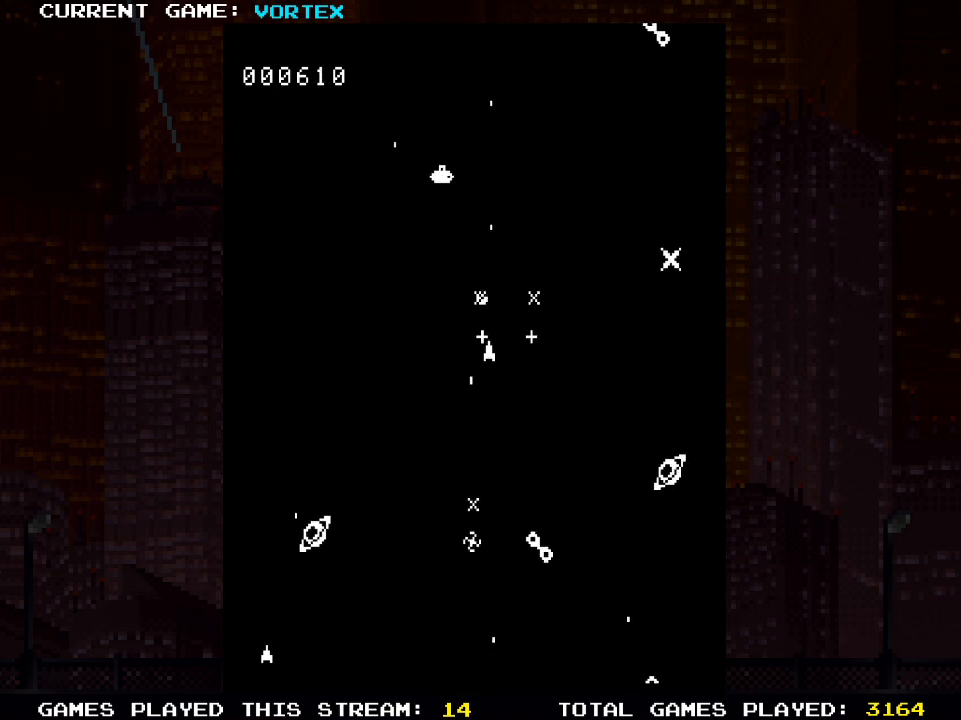
{"buttons": [], "left_stick": "center", "right_stick": "center", "events": [[33, "SQUARE", "down"], [100, "SQUARE", "up"], [217, "SQUARE", "down"], [233, "DPAD_LEFT", "down"], [283, "SQUARE", "up"], [350, "DPAD_LEFT", "up"], [400, "SQUARE", "down"], [483, "SQUARE", "up"]]}
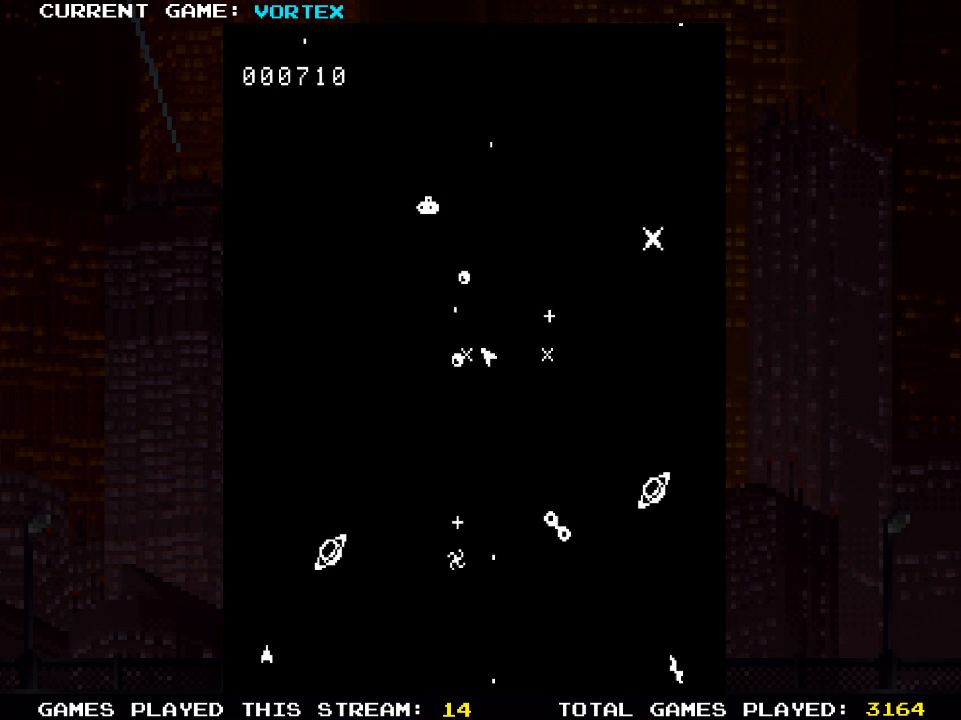
{"buttons": [], "left_stick": "center", "right_stick": "center", "events": [[83, "SQUARE", "down"], [167, "SQUARE", "up"], [183, "DPAD_LEFT", "down"], [250, "DPAD_LEFT", "up"], [267, "SQUARE", "down"], [317, "SQUARE", "up"], [467, "SQUARE", "down"], [500, "SQUARE", "up"]]}
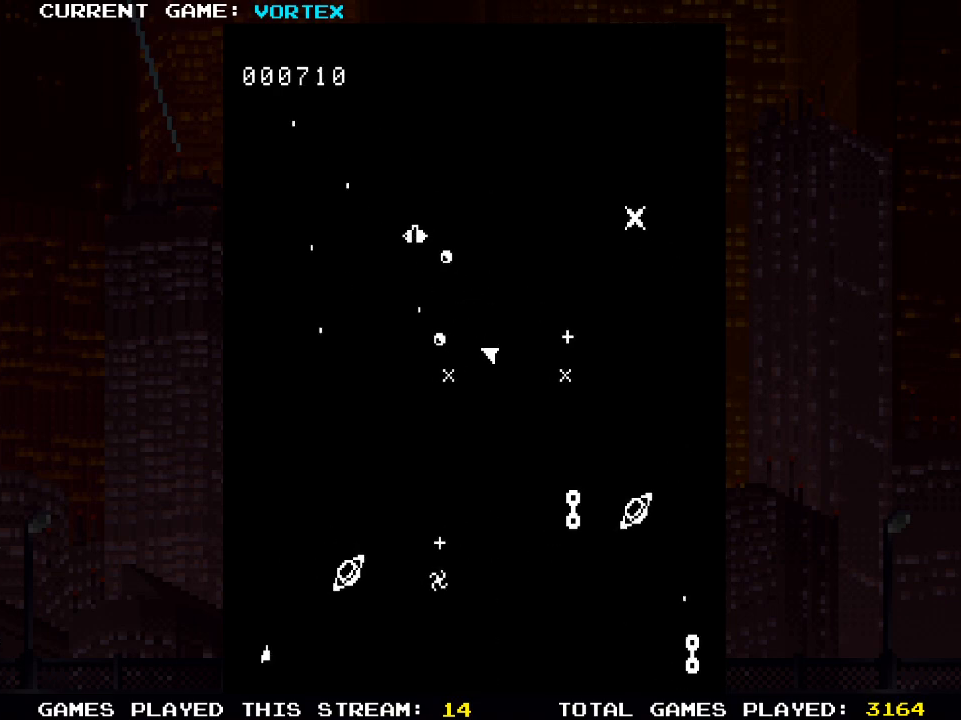
{"buttons": ["SQUARE"], "left_stick": "center", "right_stick": "center", "events": [[133, "SQUARE", "down"], [200, "SQUARE", "up"], [300, "SQUARE", "down"], [367, "SQUARE", "up"], [467, "SQUARE", "down"]]}
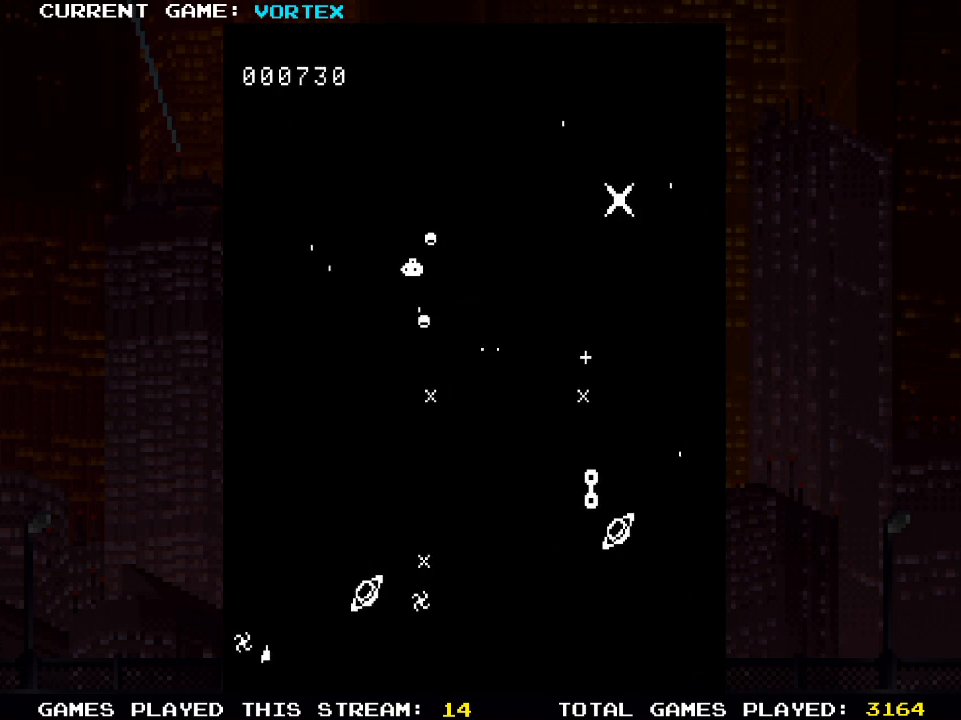
{"buttons": [], "left_stick": "center", "right_stick": "center", "events": [[50, "SQUARE", "up"], [150, "SQUARE", "down"], [250, "SQUARE", "up"], [333, "SQUARE", "down"], [433, "SQUARE", "up"]]}
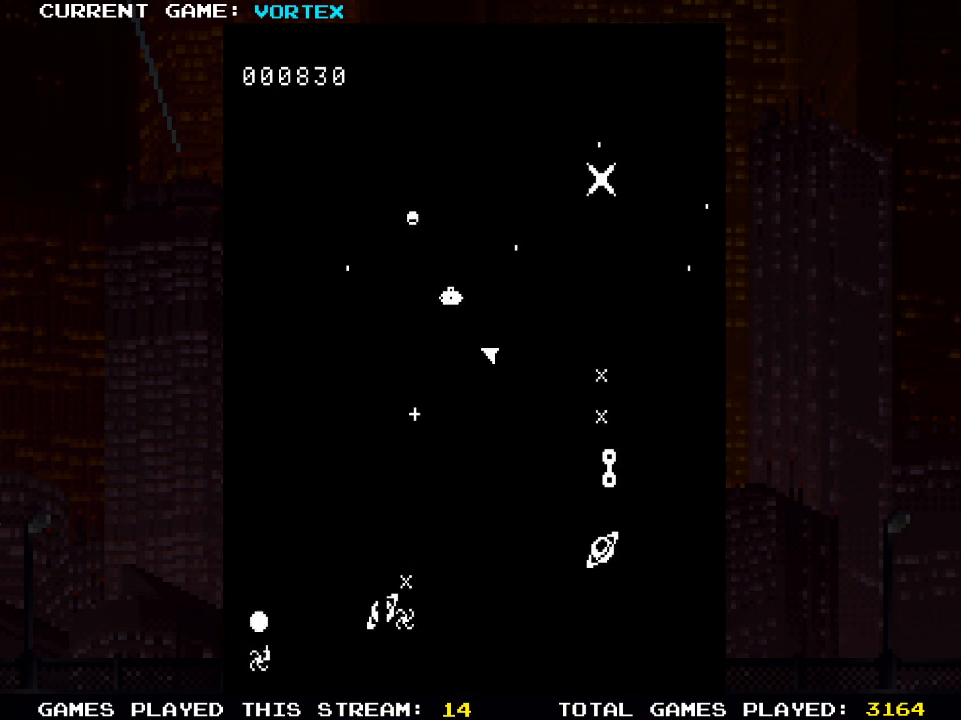
{"buttons": ["SQUARE"], "left_stick": "center", "right_stick": "center", "events": [[33, "DPAD_RIGHT", "down"], [150, "DPAD_RIGHT", "up"], [150, "SQUARE", "down"], [217, "SQUARE", "up"], [317, "SQUARE", "down"], [383, "SQUARE", "up"], [400, "DPAD_LEFT", "down"], [500, "DPAD_LEFT", "up"], [500, "SQUARE", "down"]]}
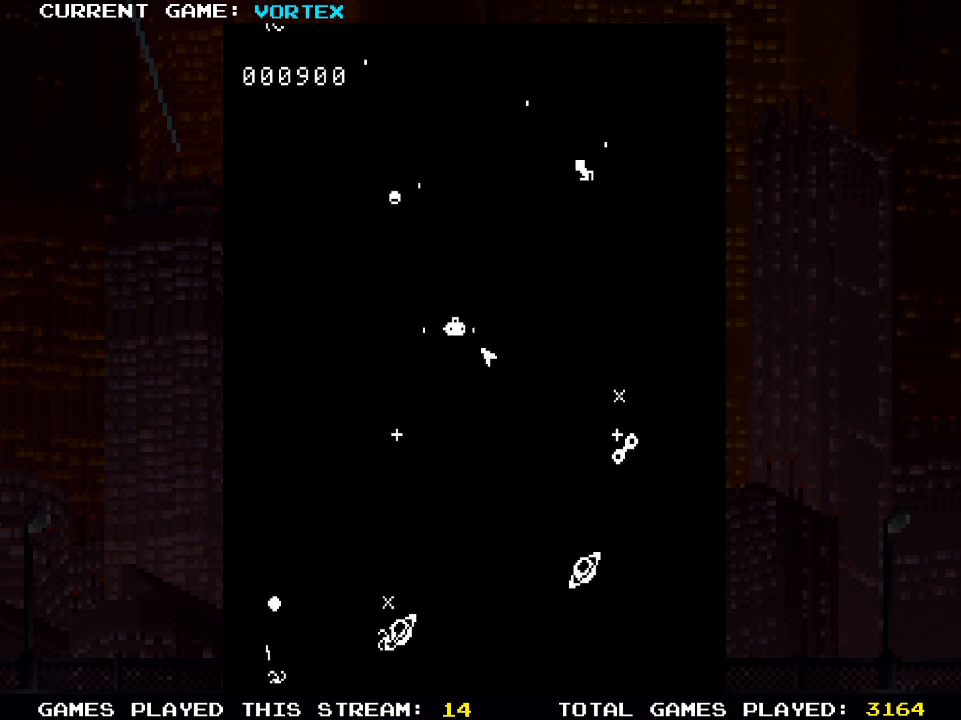
{"buttons": ["DPAD_LEFT"], "left_stick": "center", "right_stick": "center", "events": [[67, "SQUARE", "up"], [183, "DPAD_LEFT", "down"], [183, "SQUARE", "down"], [233, "SQUARE", "up"], [267, "DPAD_LEFT", "up"], [350, "SQUARE", "down"], [400, "SQUARE", "up"], [467, "DPAD_LEFT", "down"]]}
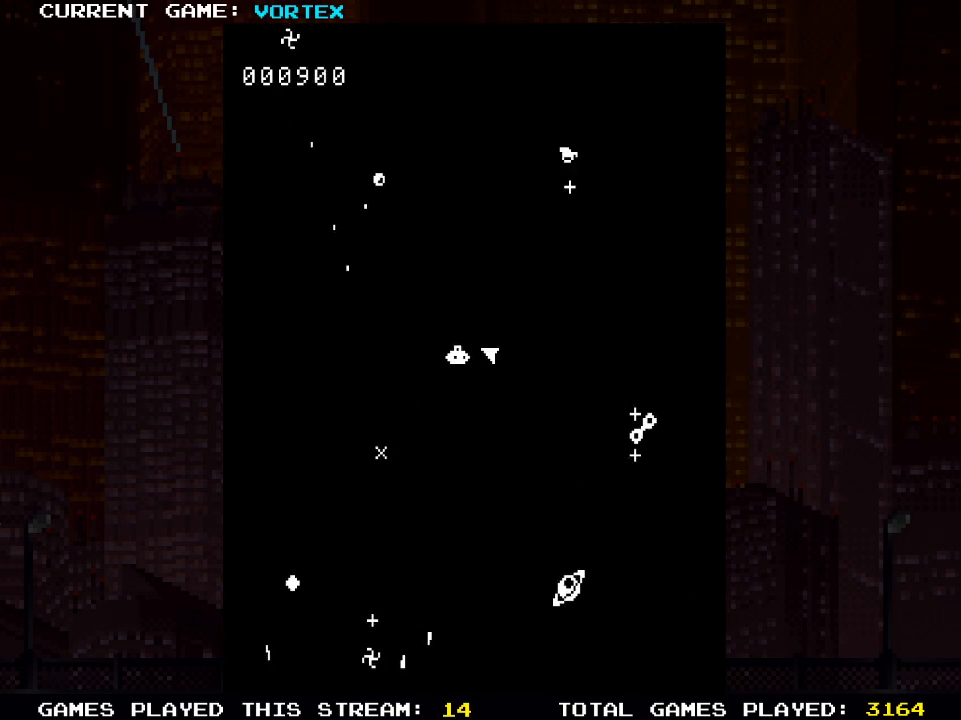
{"buttons": [], "left_stick": "center", "right_stick": "center", "events": [[33, "SQUARE", "down"], [83, "SQUARE", "up"], [133, "DPAD_LEFT", "up"], [200, "SQUARE", "down"], [267, "DPAD_LEFT", "down"], [267, "SQUARE", "up"], [383, "DPAD_LEFT", "up"], [383, "SQUARE", "down"], [450, "SQUARE", "up"]]}
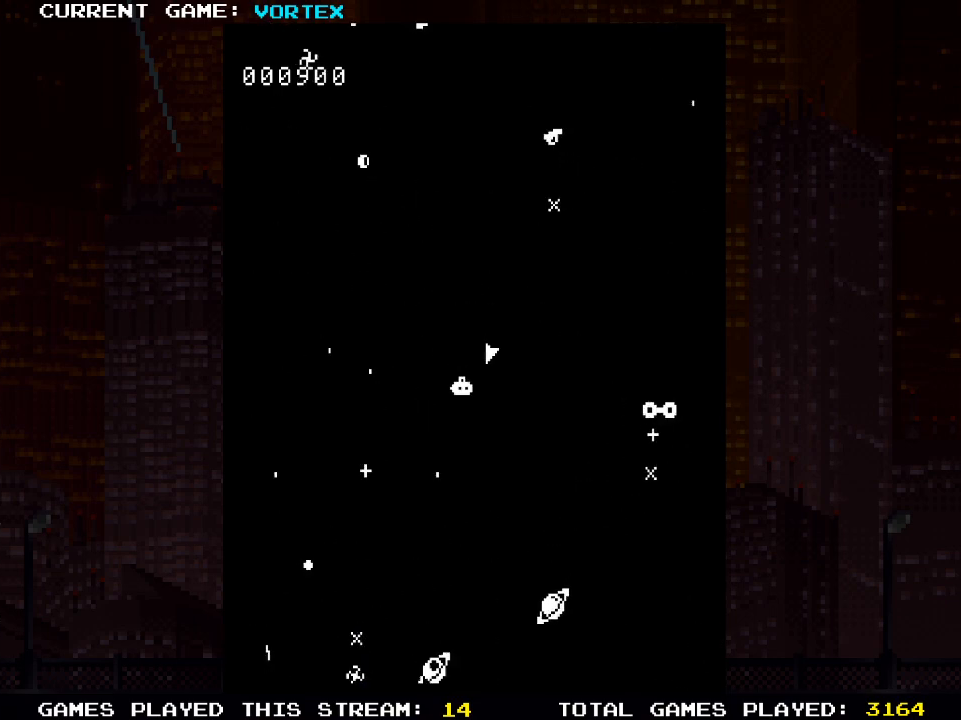
{"buttons": ["SQUARE"], "left_stick": "center", "right_stick": "center", "events": [[50, "SQUARE", "down"], [117, "SQUARE", "up"], [233, "SQUARE", "down"], [317, "SQUARE", "up"], [417, "SQUARE", "down"]]}
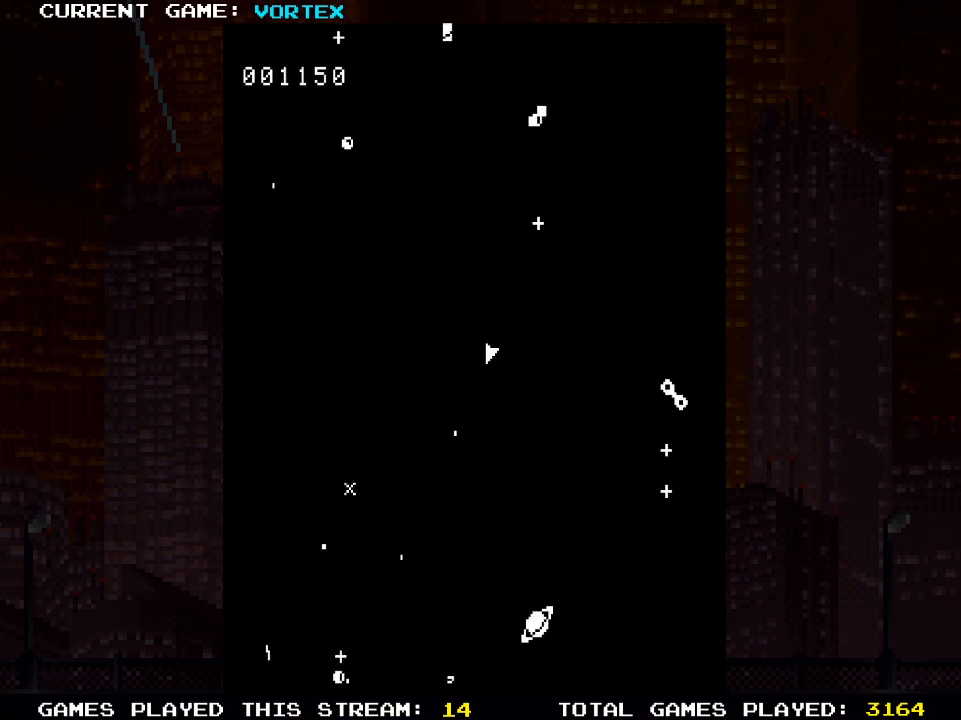
{"buttons": ["SQUARE", "DPAD_RIGHT"], "left_stick": "center", "right_stick": "center", "events": [[17, "SQUARE", "up"], [83, "SQUARE", "down"], [183, "SQUARE", "up"], [217, "DPAD_RIGHT", "down"], [283, "SQUARE", "down"], [383, "SQUARE", "up"], [483, "SQUARE", "down"]]}
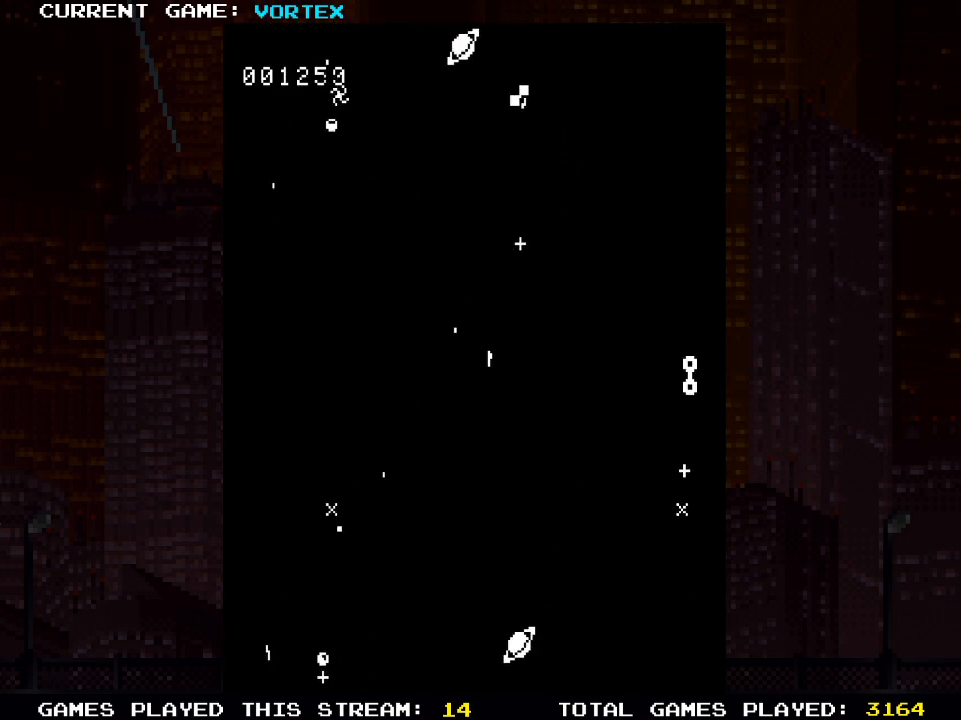
{"buttons": [], "left_stick": "center", "right_stick": "center", "events": [[83, "SQUARE", "up"], [267, "DPAD_RIGHT", "up"], [317, "SQUARE", "down"], [400, "SQUARE", "up"]]}
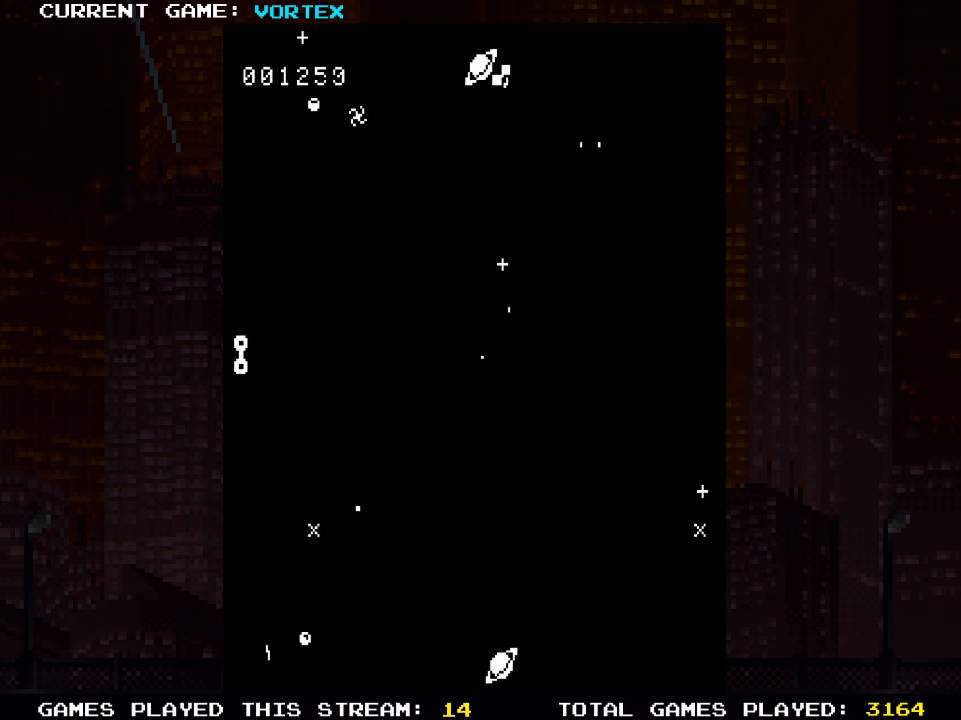
{"buttons": ["DPAD_LEFT"], "left_stick": "center", "right_stick": "center", "events": [[17, "SQUARE", "down"], [33, "DPAD_LEFT", "down"], [83, "SQUARE", "up"], [133, "DPAD_LEFT", "up"], [183, "SQUARE", "down"], [267, "SQUARE", "up"], [350, "SQUARE", "down"], [450, "SQUARE", "up"], [500, "DPAD_LEFT", "down"]]}
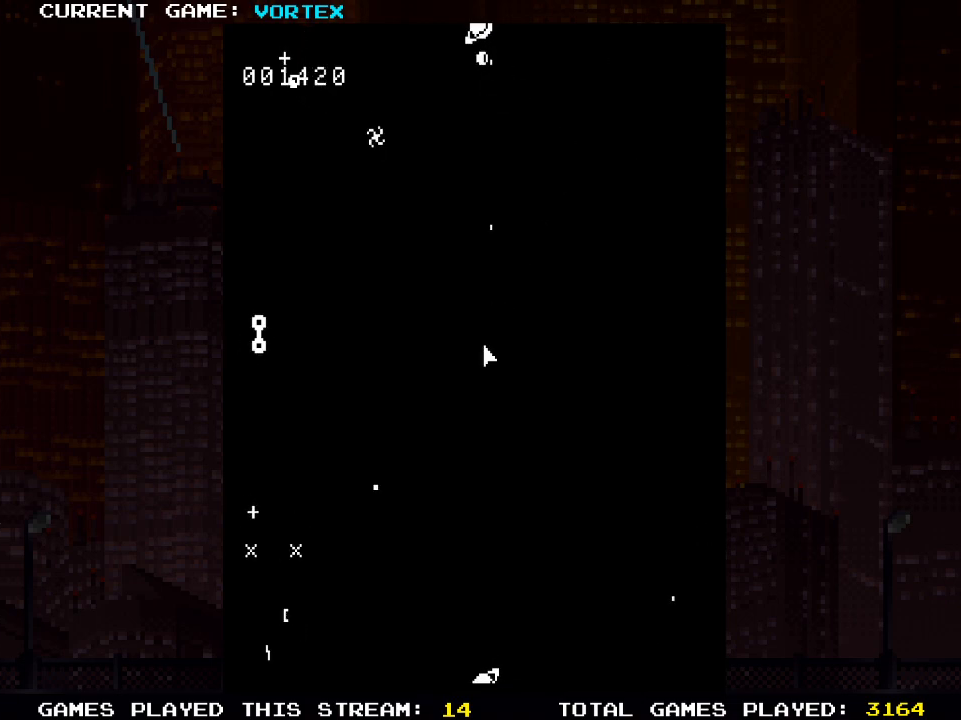
{"buttons": ["SQUARE"], "left_stick": "center", "right_stick": "center", "events": [[50, "SQUARE", "down"], [100, "SQUARE", "up"], [267, "SQUARE", "down"], [350, "SQUARE", "up"], [467, "SQUARE", "down"], [483, "DPAD_LEFT", "up"]]}